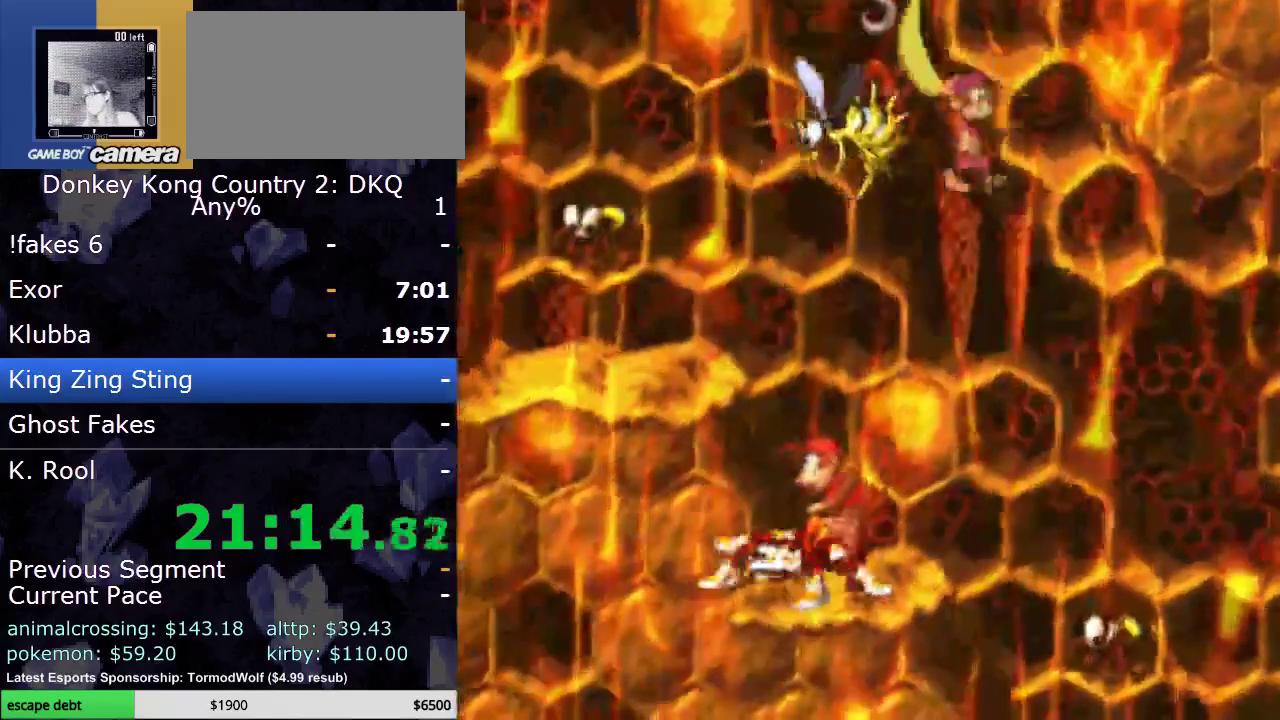
Gameplay with a controller (Nintendo layout); each line is a JSON object with the inputs held at the frame after it. "events" lists button and stick changes between this image and that frame as [ms after this image, input, new state], when the widget could be followed in between. Not read: L3 R3.
{"buttons": ["Y", "DPAD_LEFT"], "events": [[200, "B", "down"], [267, "DPAD_LEFT", "down"], [417, "B", "up"]]}
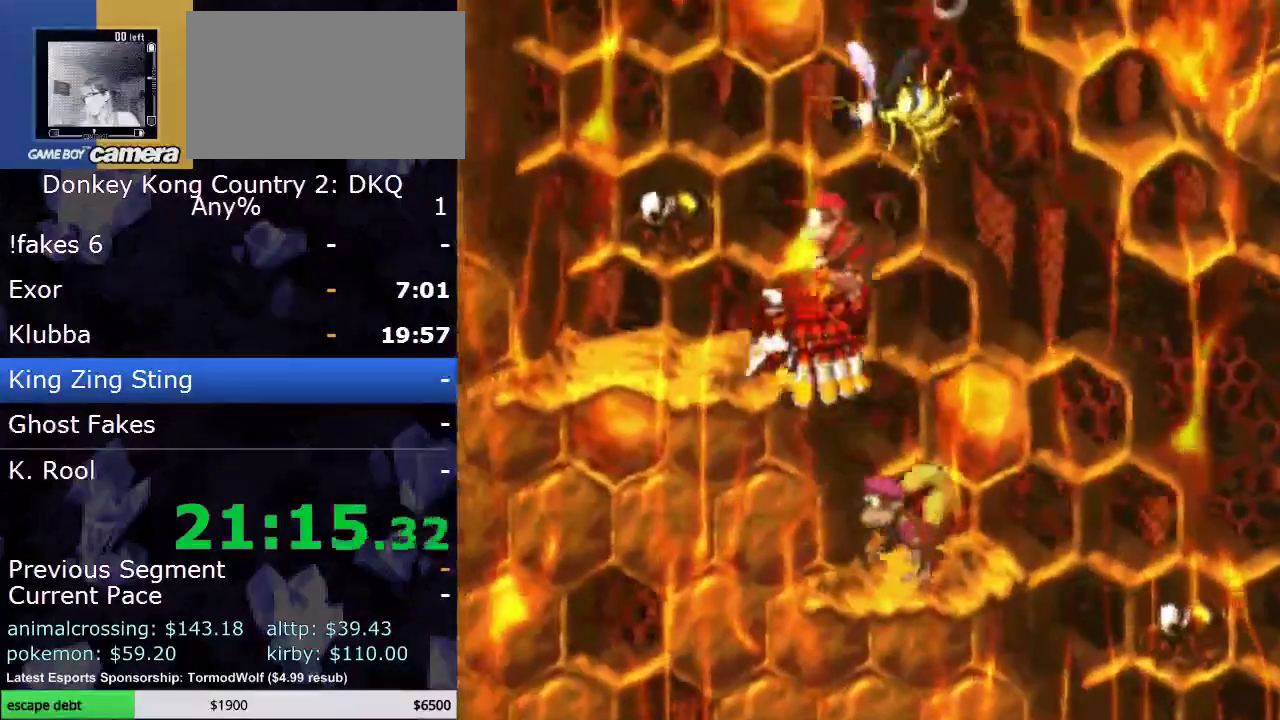
{"buttons": ["B", "Y", "DPAD_UP"], "events": [[483, "B", "down"], [483, "DPAD_LEFT", "up"], [483, "DPAD_UP", "down"]]}
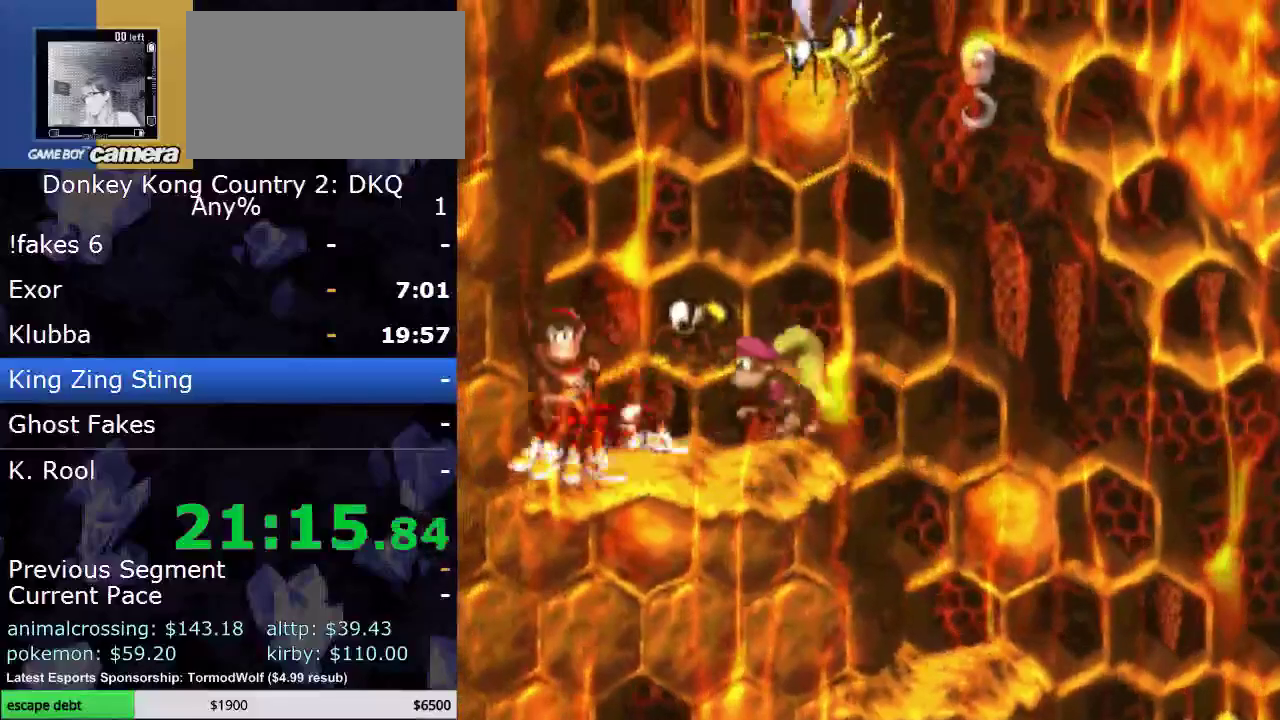
{"buttons": [], "events": [[33, "DPAD_RIGHT", "down"], [33, "DPAD_UP", "up"], [133, "DPAD_UP", "down"], [217, "B", "up"], [217, "DPAD_RIGHT", "up"], [217, "Y", "up"], [283, "Y", "down"], [450, "Y", "up"], [500, "DPAD_UP", "up"]]}
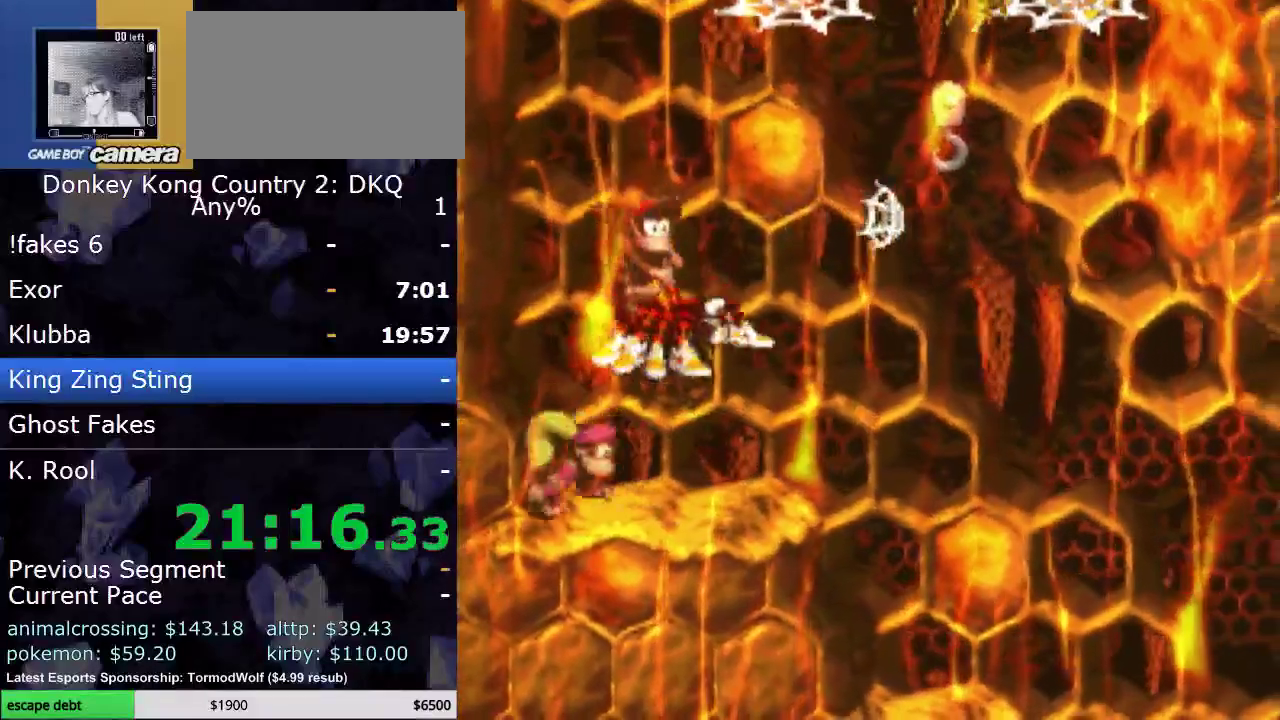
{"buttons": [], "events": [[100, "DPAD_LEFT", "down"], [100, "DPAD_UP", "down"], [417, "DPAD_LEFT", "up"], [417, "DPAD_UP", "up"]]}
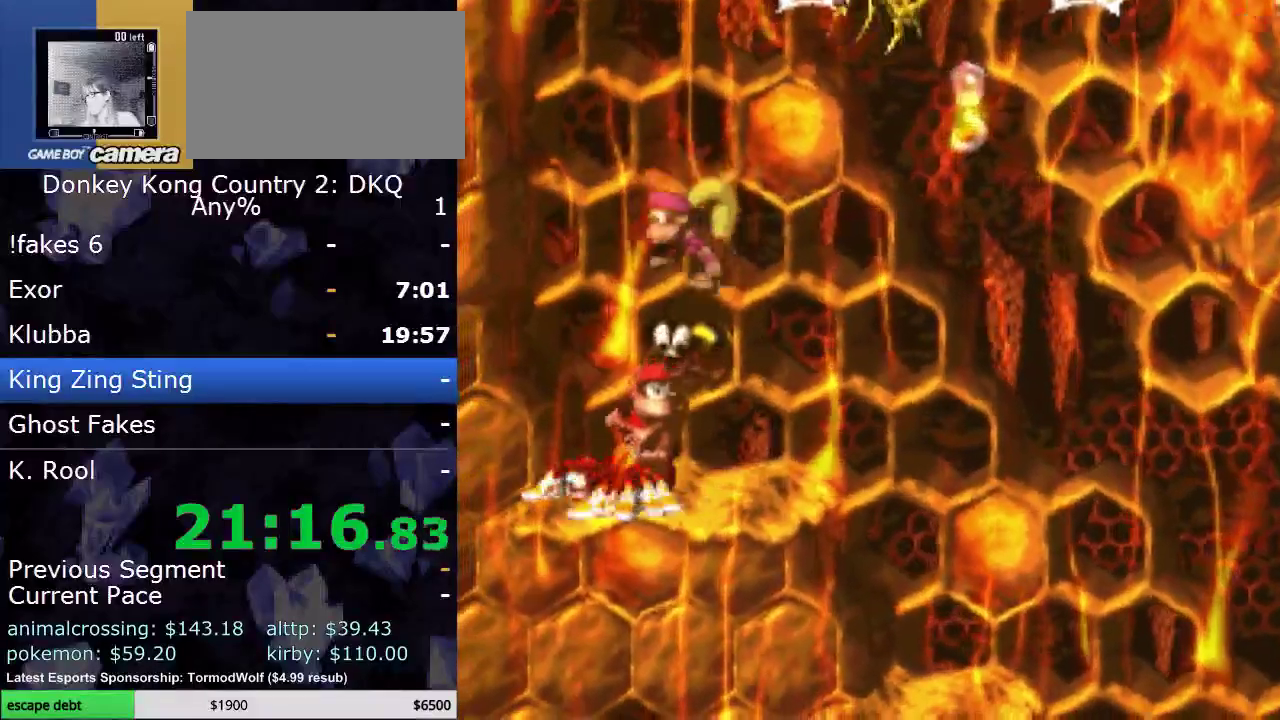
{"buttons": ["A"], "events": [[33, "B", "down"], [250, "B", "up"], [350, "A", "down"]]}
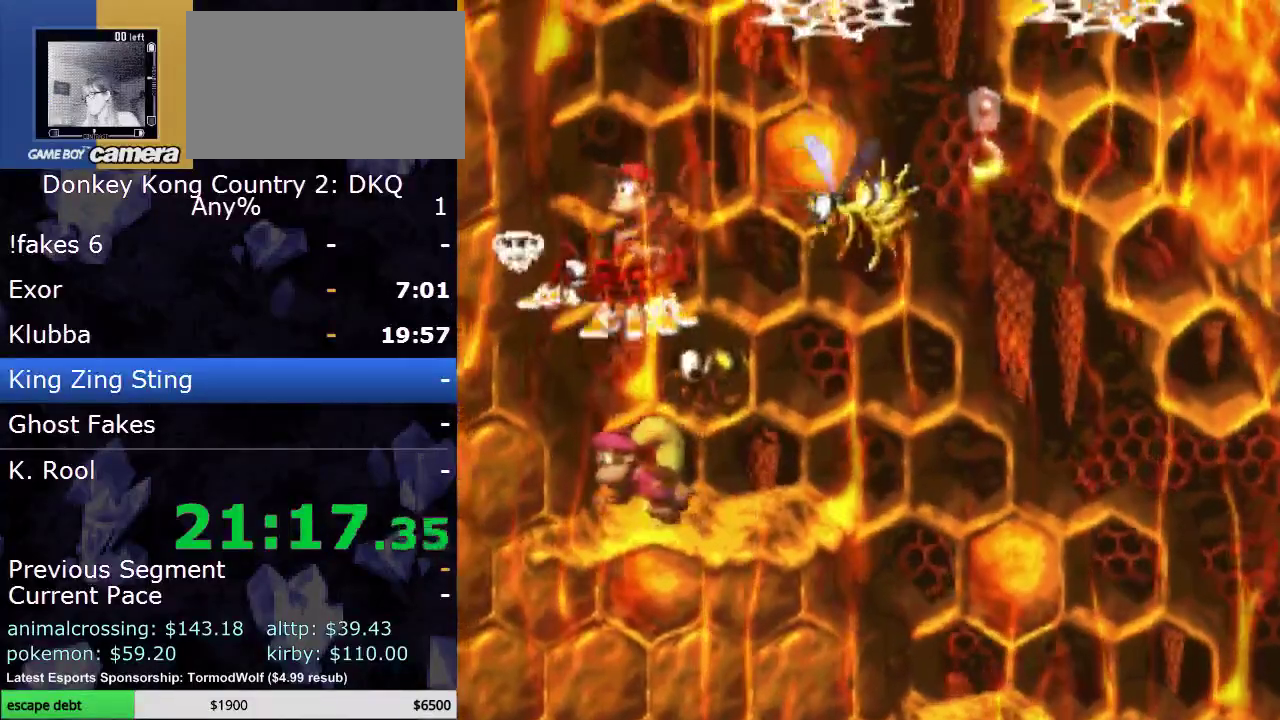
{"buttons": ["B"], "events": [[33, "DPAD_LEFT", "down"], [100, "DPAD_UP", "down"], [133, "A", "up"], [167, "DPAD_UP", "up"], [217, "DPAD_LEFT", "up"], [450, "B", "down"]]}
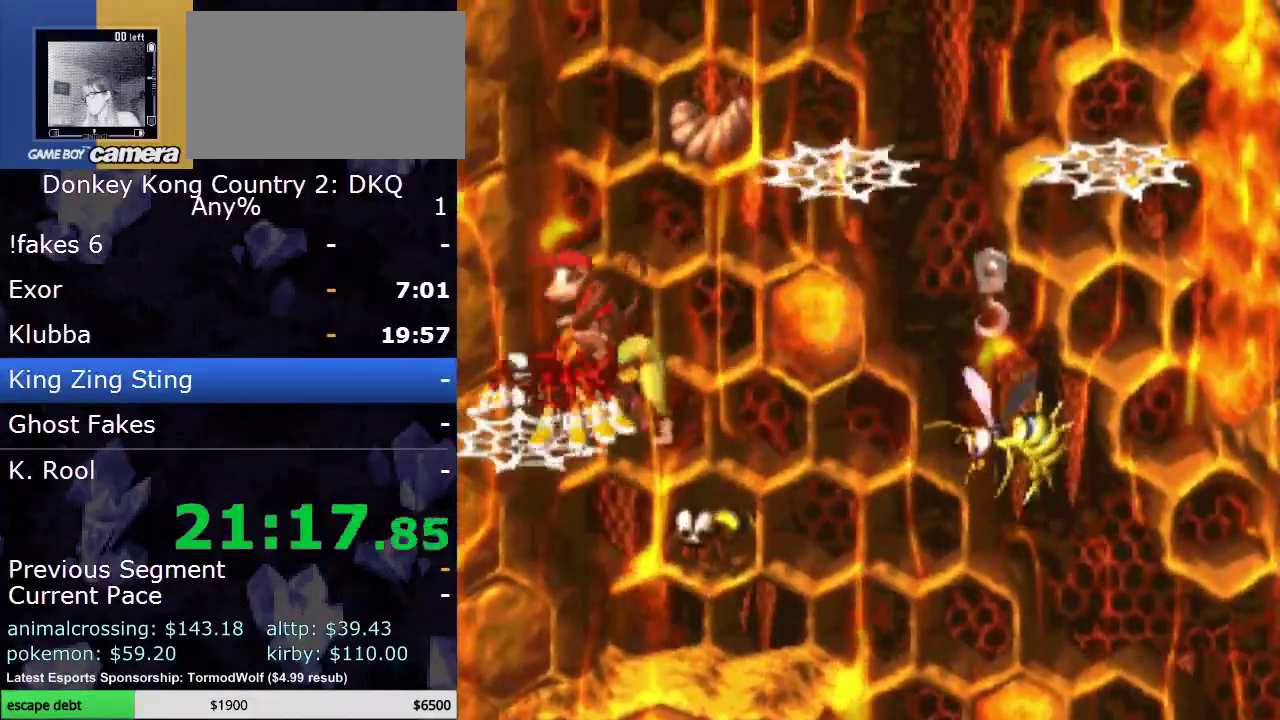
{"buttons": [], "events": [[200, "B", "up"], [217, "A", "down"], [350, "A", "up"], [383, "A", "down"], [500, "A", "up"]]}
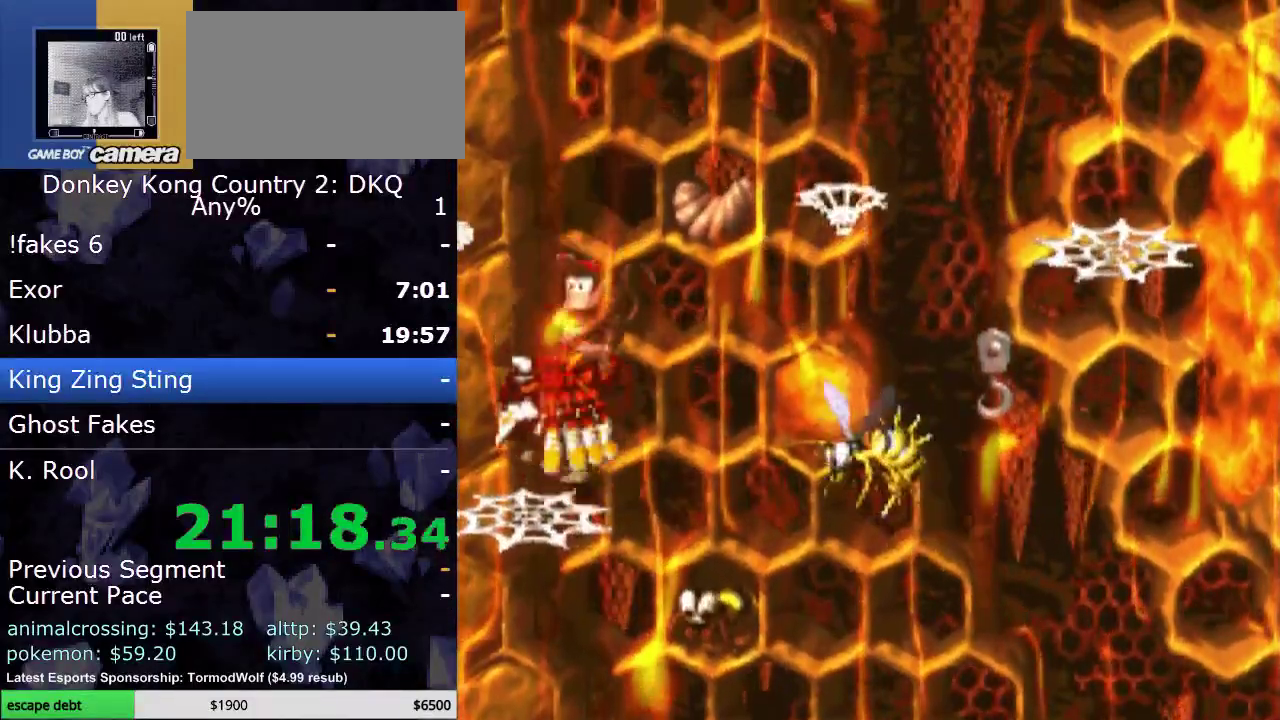
{"buttons": [], "events": [[33, "A", "down"], [217, "A", "up"]]}
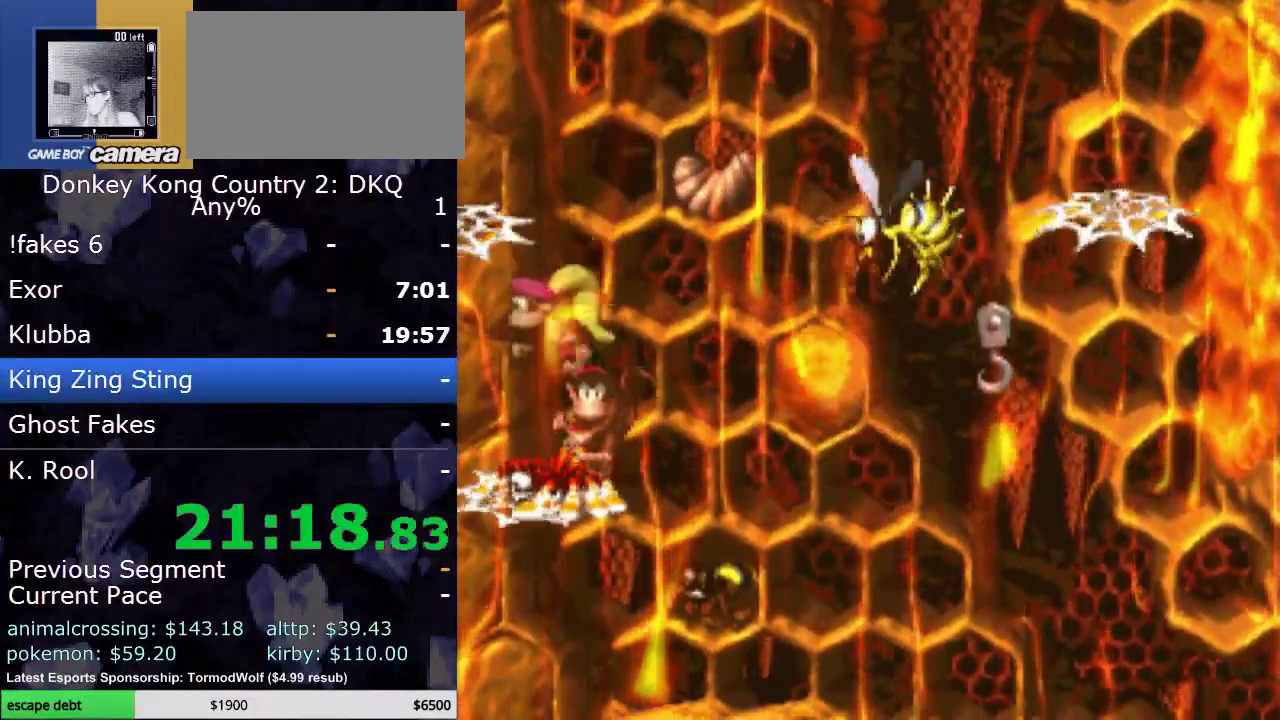
{"buttons": ["DPAD_LEFT"], "events": [[67, "B", "down"], [283, "DPAD_LEFT", "down"], [467, "B", "up"]]}
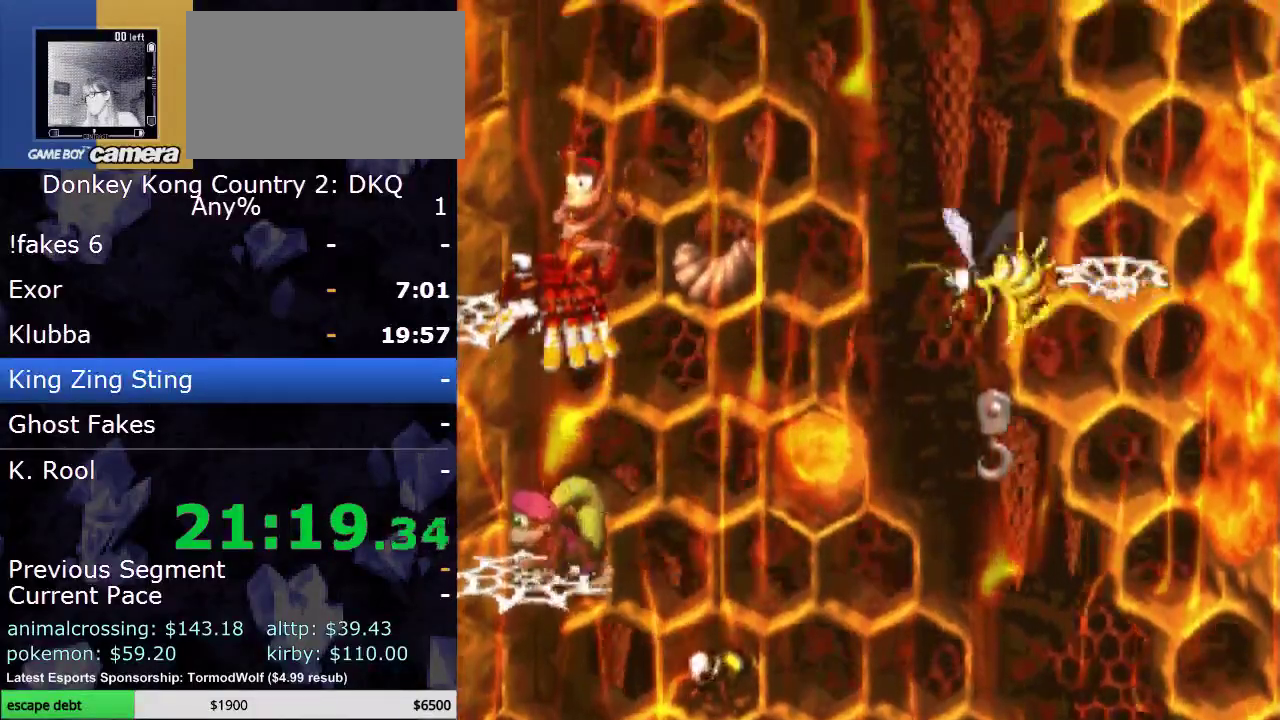
{"buttons": [], "events": [[133, "DPAD_LEFT", "up"], [333, "DPAD_RIGHT", "down"], [433, "DPAD_RIGHT", "up"]]}
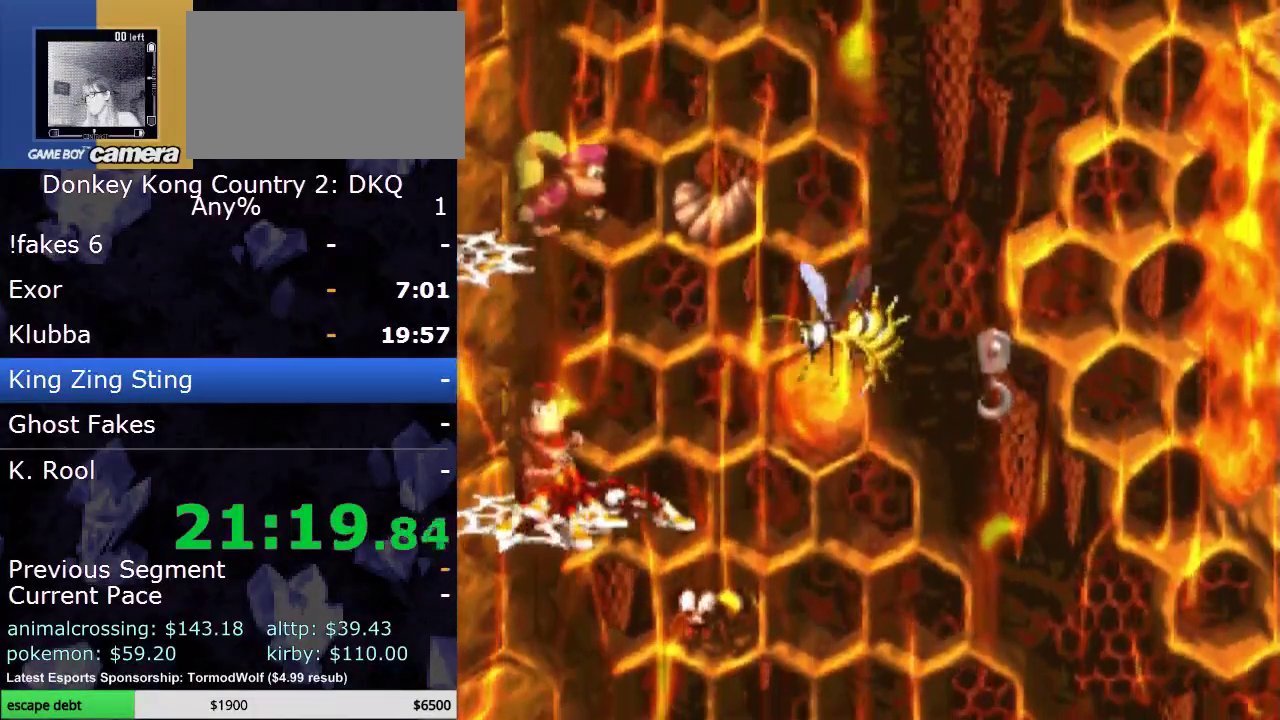
{"buttons": [], "events": [[83, "B", "down"], [183, "Y", "down"], [250, "B", "up"], [283, "Y", "up"]]}
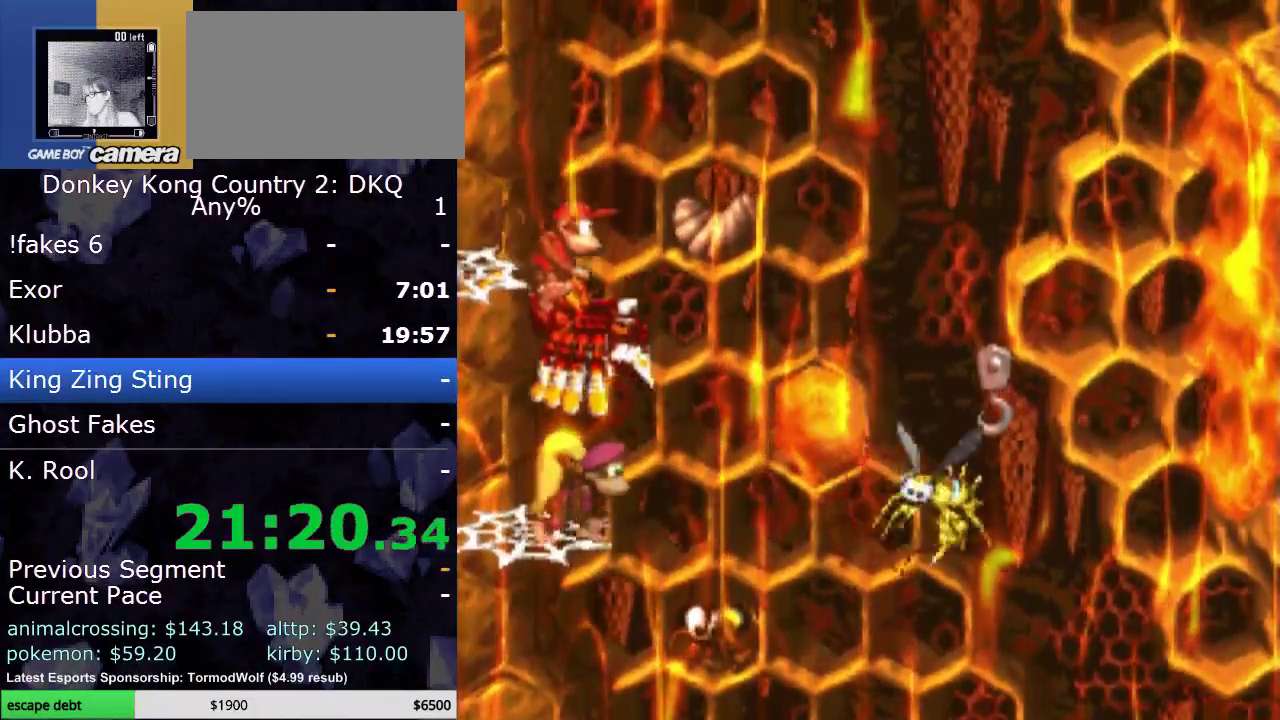
{"buttons": [], "events": [[350, "B", "down"], [500, "B", "up"]]}
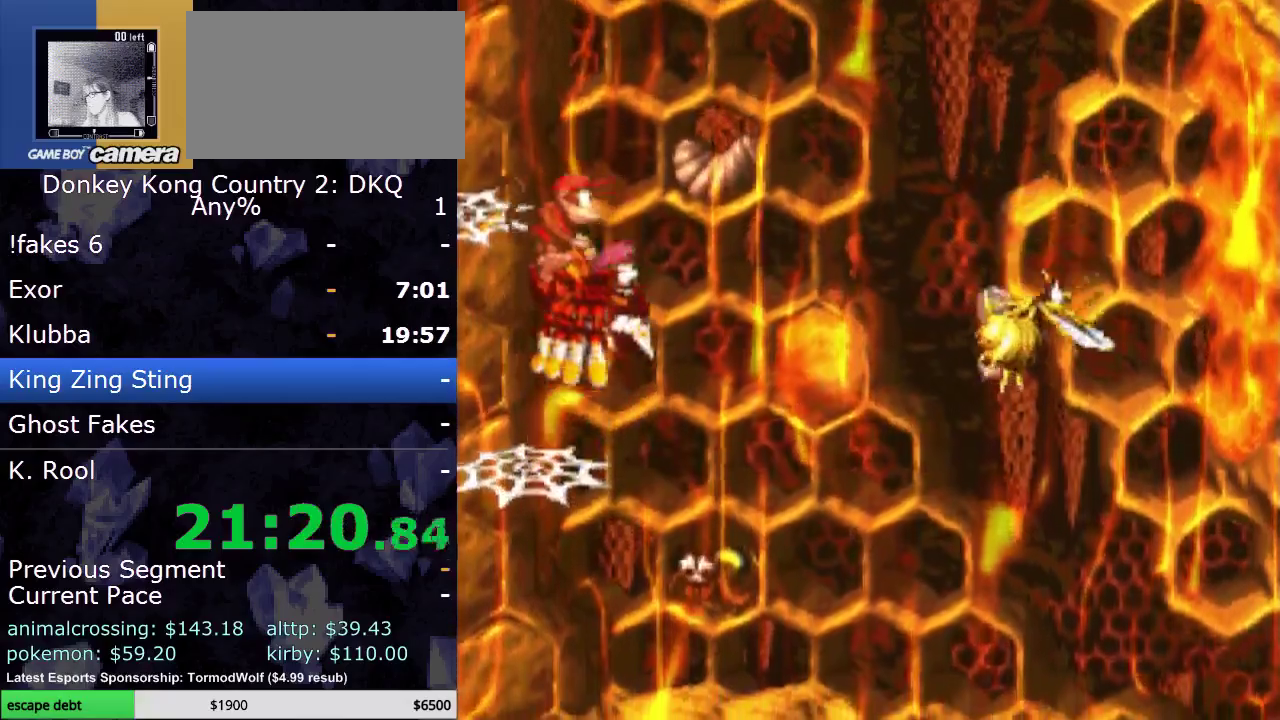
{"buttons": [], "events": [[83, "A", "down"], [150, "A", "up"], [217, "A", "down"], [383, "A", "up"]]}
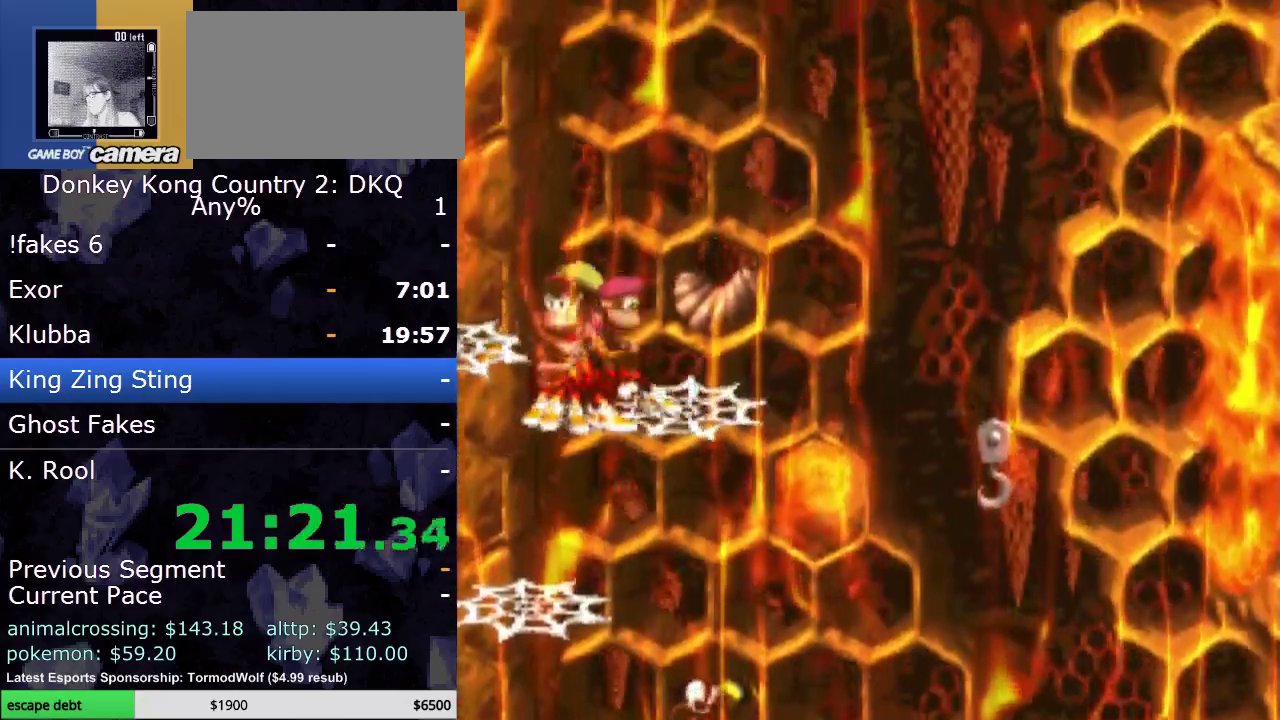
{"buttons": ["B", "DPAD_RIGHT"], "events": [[117, "DPAD_RIGHT", "down"], [350, "B", "down"], [350, "DPAD_RIGHT", "up"], [467, "DPAD_RIGHT", "down"]]}
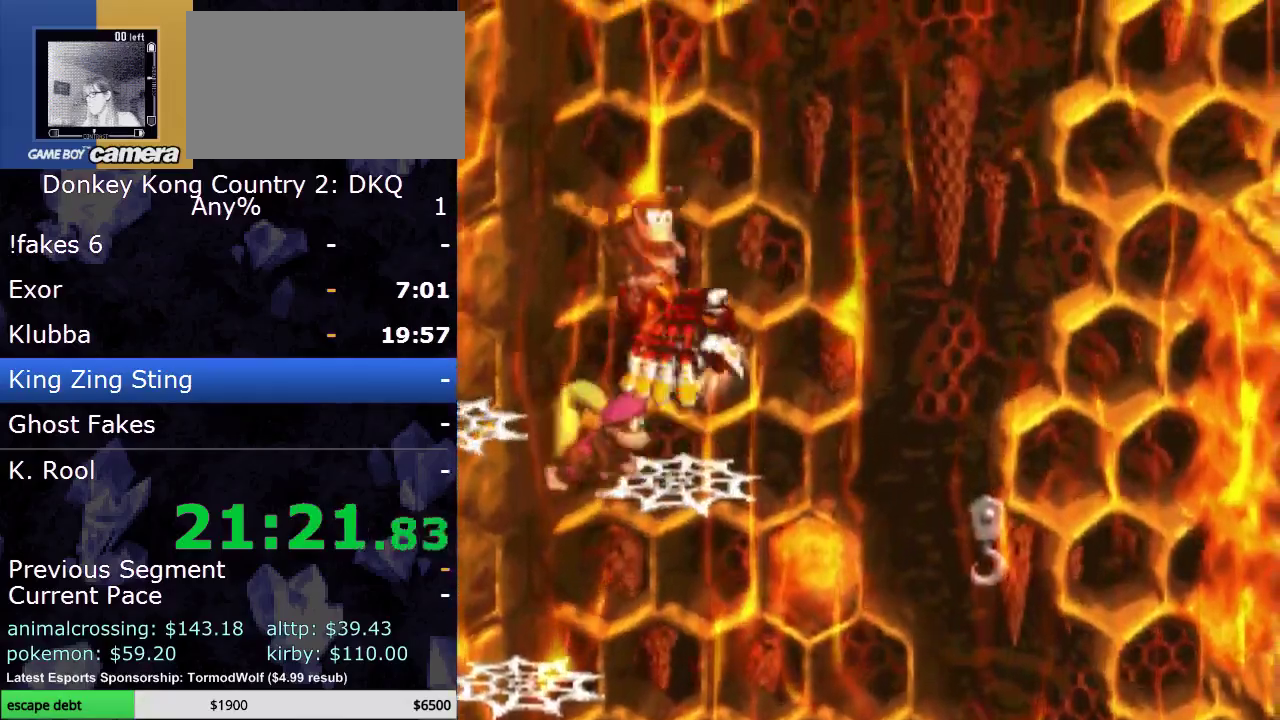
{"buttons": [], "events": [[33, "B", "up"], [67, "A", "down"], [117, "DPAD_RIGHT", "up"], [217, "DPAD_RIGHT", "down"], [317, "DPAD_RIGHT", "up"], [333, "A", "up"]]}
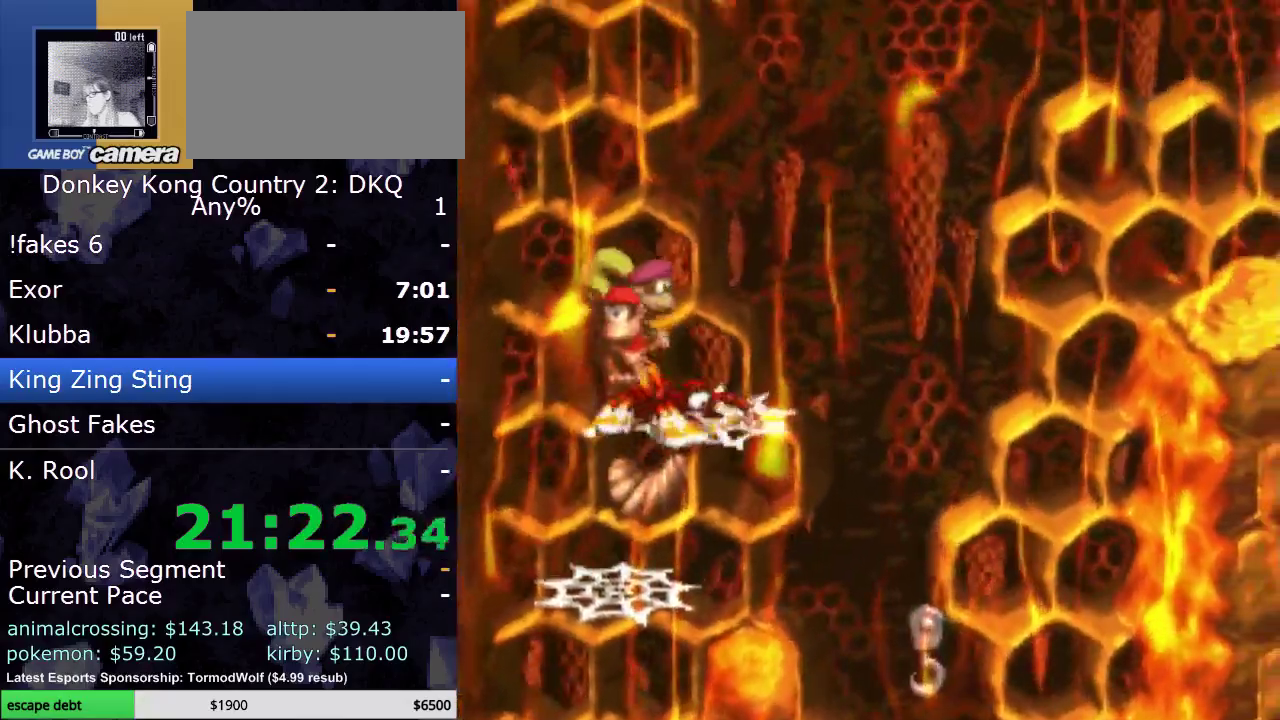
{"buttons": ["B", "Y", "DPAD_RIGHT"], "events": [[67, "Y", "down"], [100, "DPAD_RIGHT", "down"], [283, "B", "down"]]}
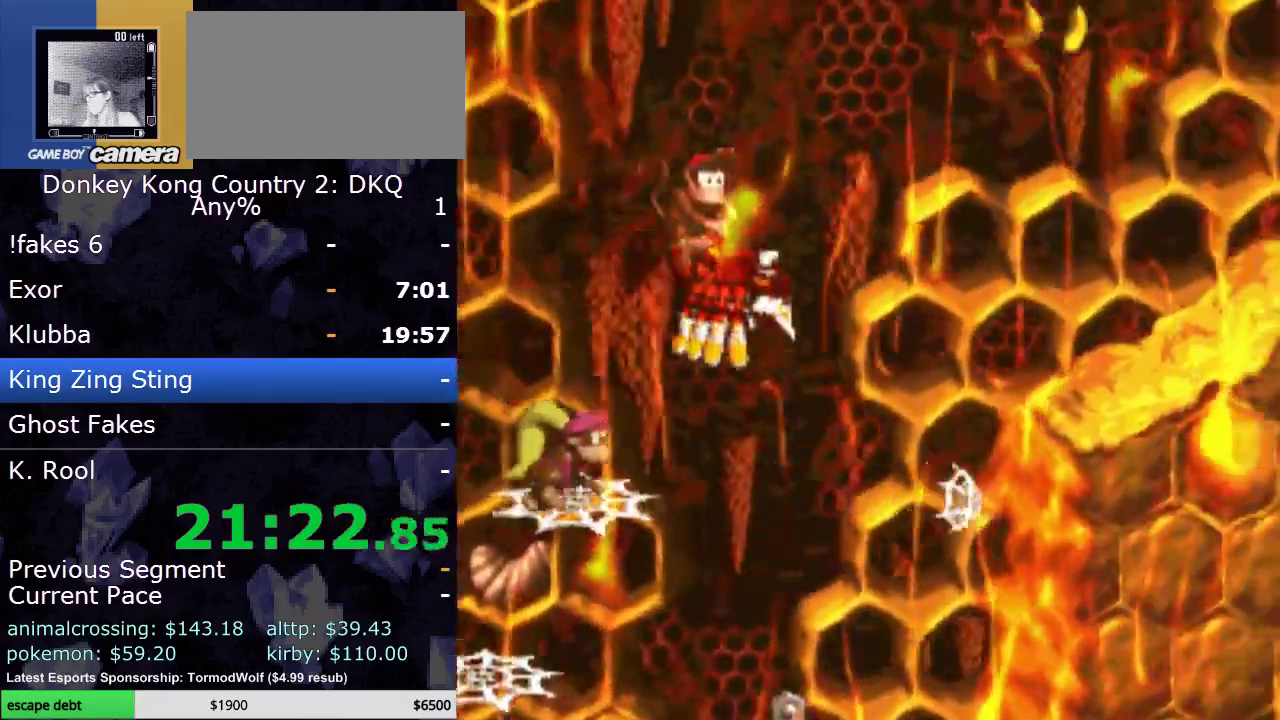
{"buttons": ["B", "Y", "DPAD_RIGHT"], "events": []}
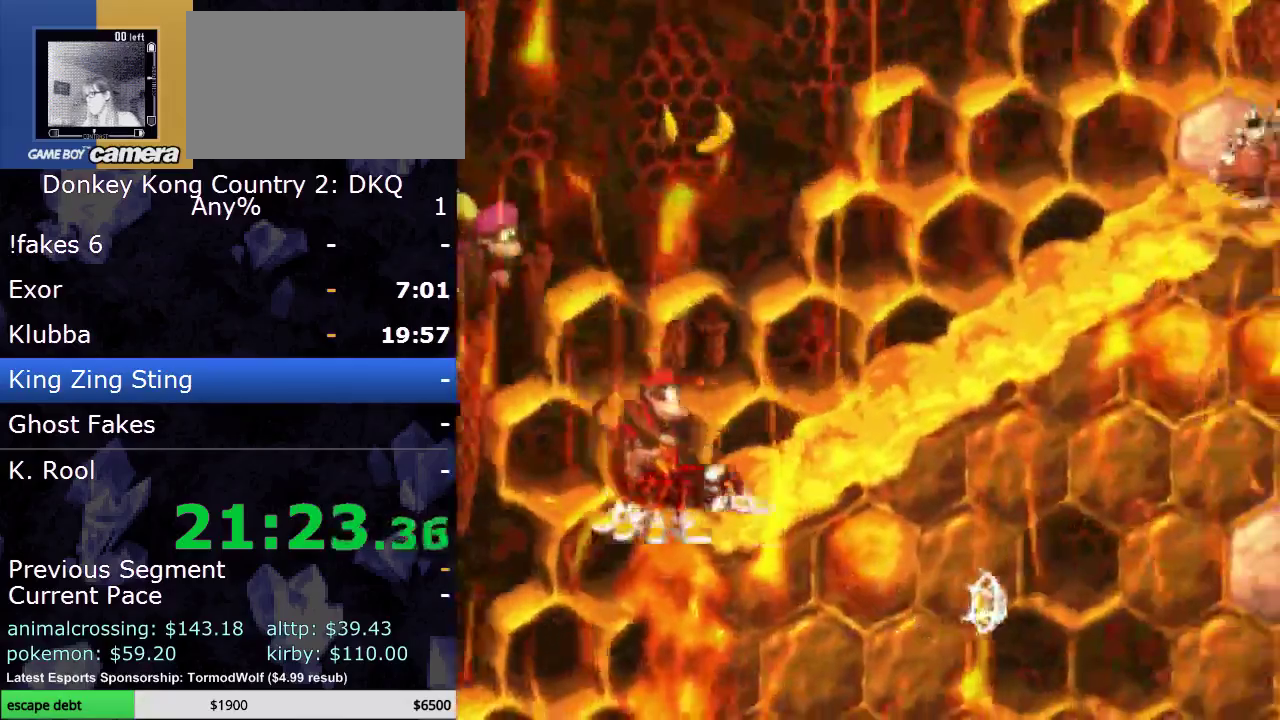
{"buttons": ["B", "Y"], "events": [[100, "B", "up"], [450, "DPAD_RIGHT", "up"], [483, "B", "down"]]}
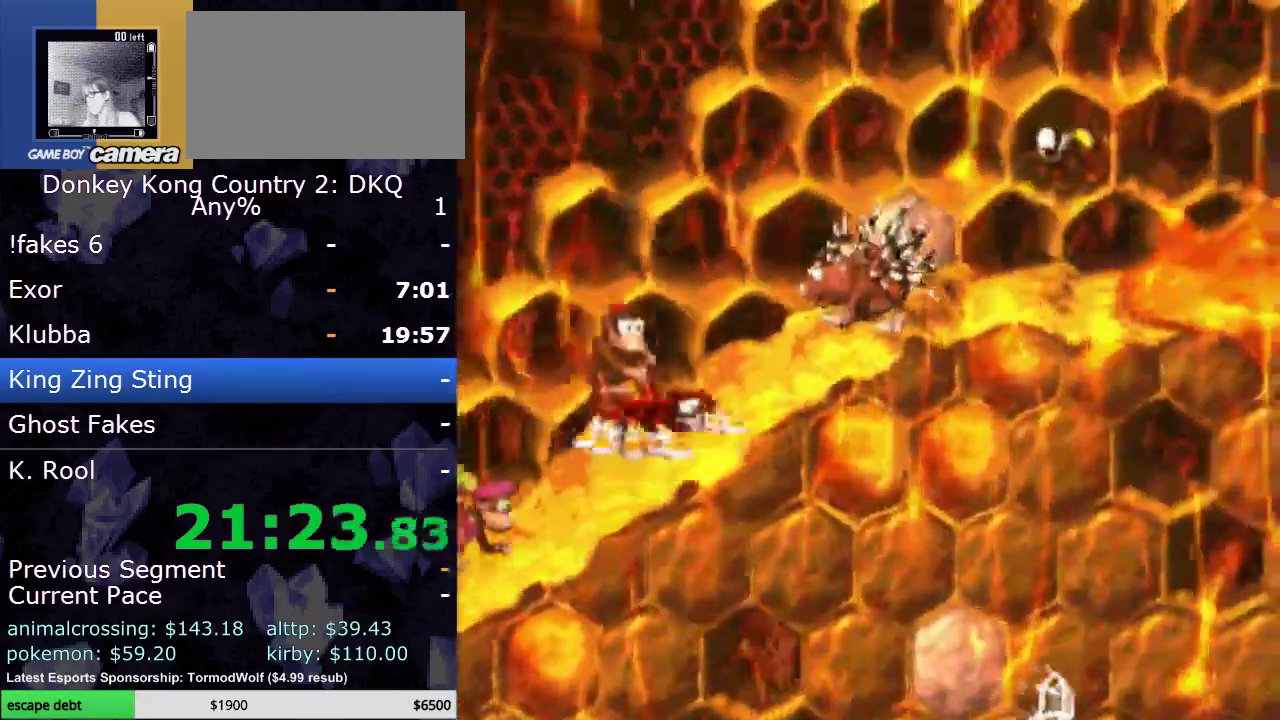
{"buttons": ["Y", "DPAD_RIGHT"], "events": [[50, "Y", "up"], [100, "B", "up"], [133, "Y", "down"], [233, "Y", "up"], [300, "DPAD_LEFT", "down"], [300, "Y", "down"], [483, "DPAD_LEFT", "up"], [500, "DPAD_RIGHT", "down"]]}
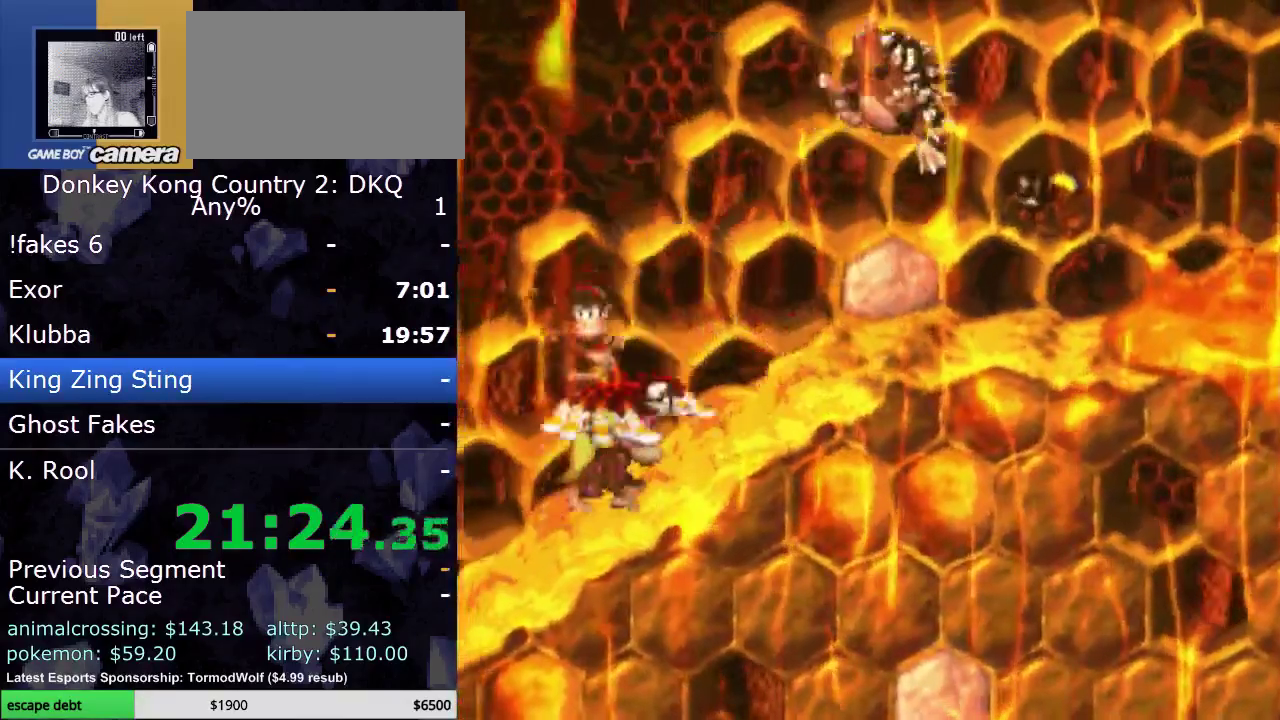
{"buttons": ["DPAD_RIGHT"], "events": [[317, "Y", "up"], [417, "Y", "down"], [500, "Y", "up"]]}
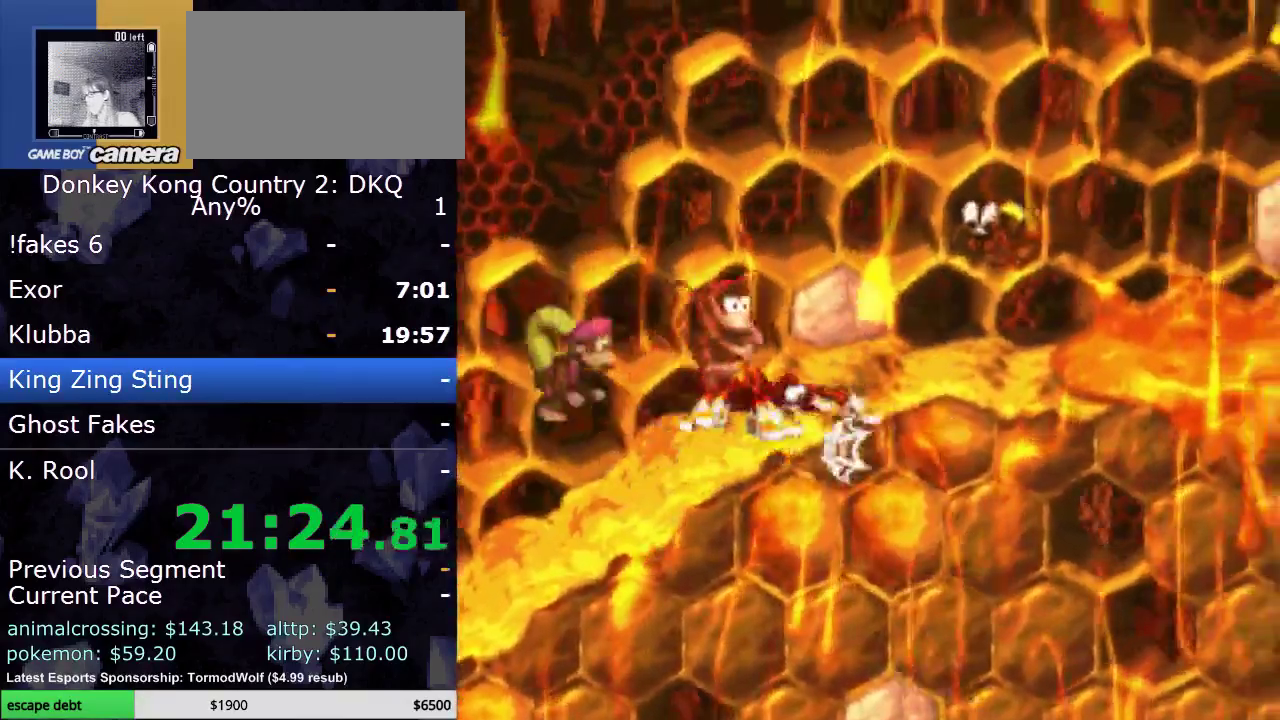
{"buttons": ["Y", "DPAD_RIGHT"], "events": [[100, "Y", "down"]]}
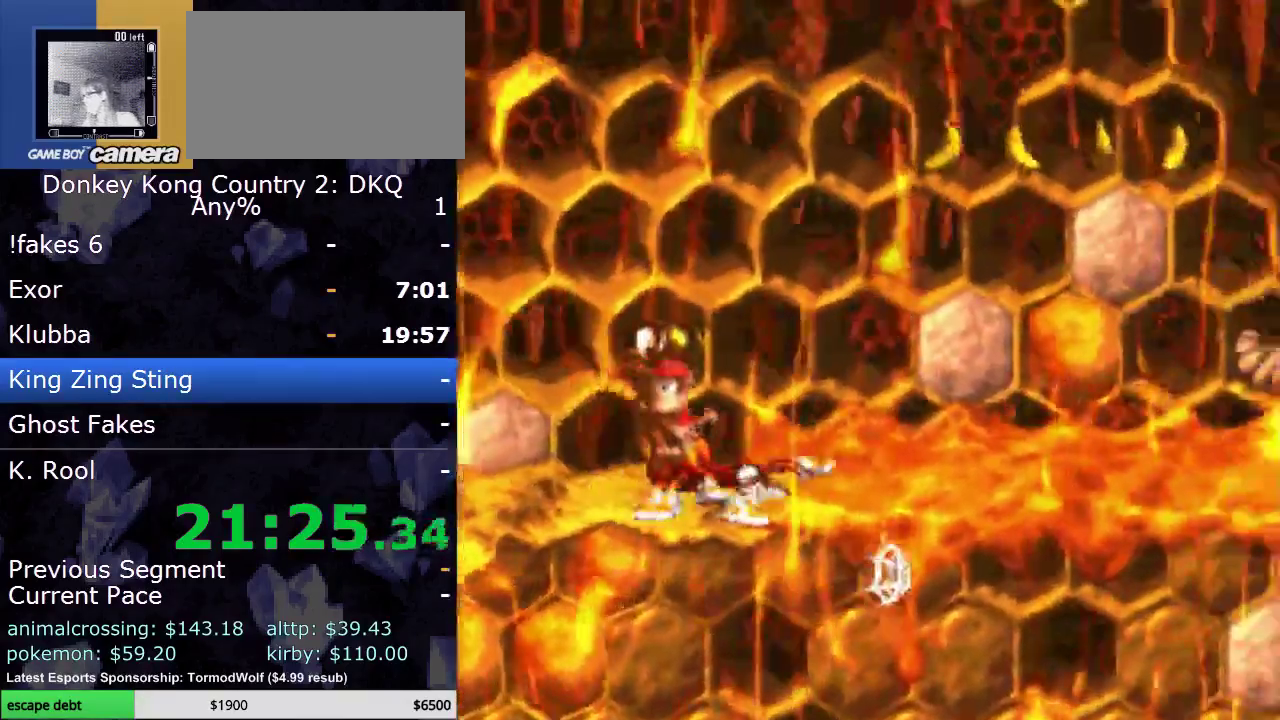
{"buttons": ["B", "Y", "DPAD_RIGHT"], "events": [[367, "B", "down"]]}
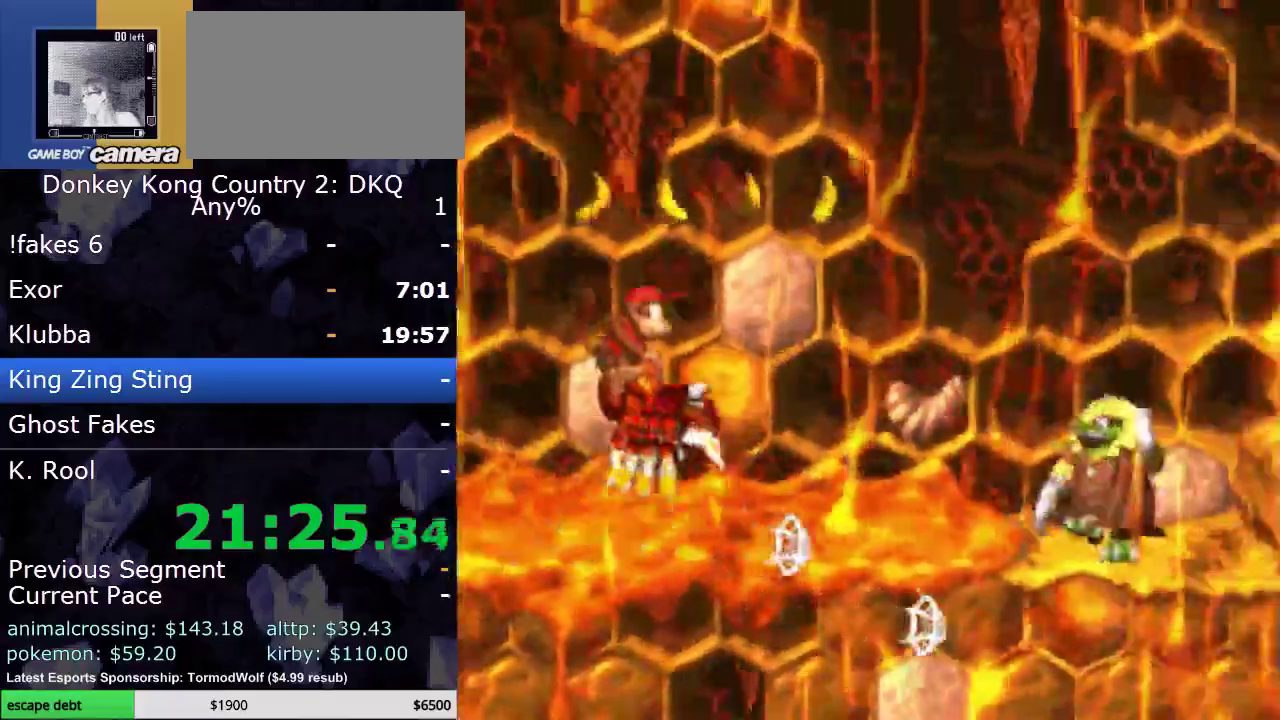
{"buttons": ["Y", "DPAD_RIGHT"], "events": [[83, "B", "up"], [333, "Y", "up"], [400, "Y", "down"]]}
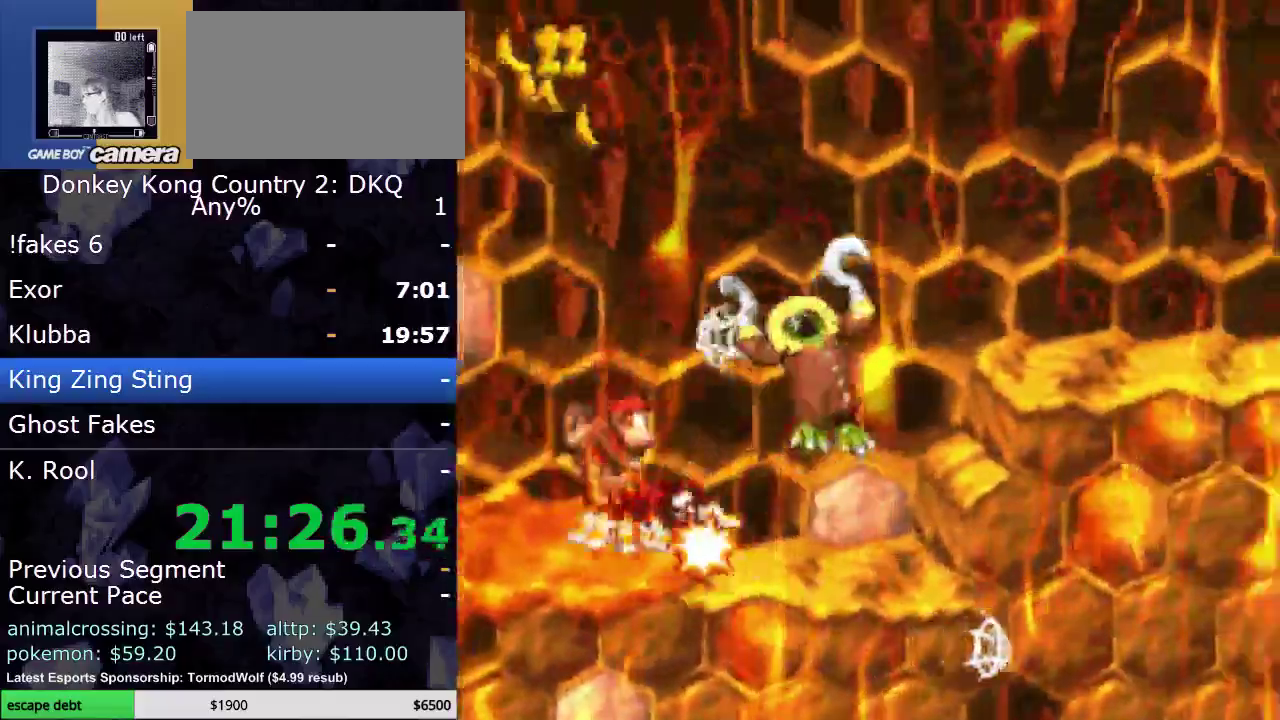
{"buttons": ["B", "Y", "DPAD_RIGHT"], "events": [[233, "B", "down"]]}
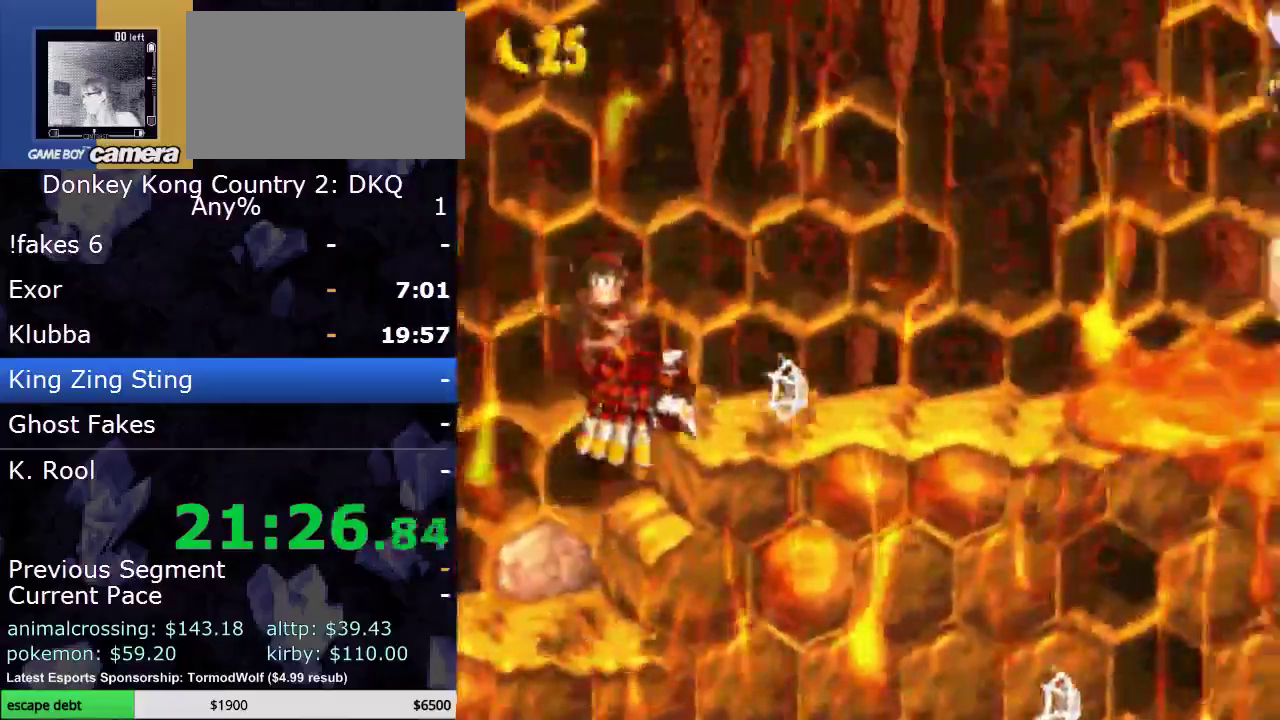
{"buttons": ["Y", "DPAD_UP", "DPAD_RIGHT"], "events": [[50, "Y", "up"], [83, "B", "up"], [150, "Y", "down"], [233, "Y", "up"], [300, "Y", "down"], [400, "DPAD_UP", "down"], [417, "Y", "up"], [483, "Y", "down"]]}
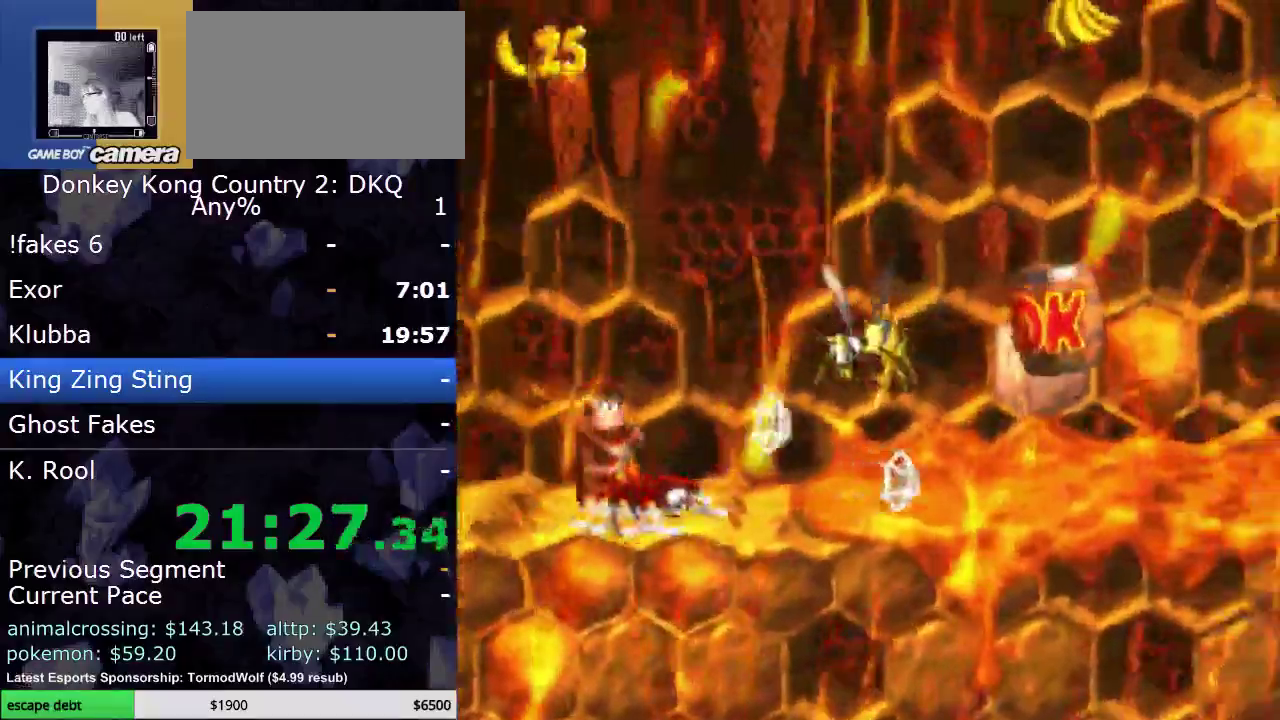
{"buttons": ["DPAD_RIGHT"], "events": [[17, "B", "down"], [117, "B", "up"], [117, "Y", "up"], [183, "Y", "down"], [267, "Y", "up"], [367, "Y", "down"], [433, "DPAD_UP", "up"], [483, "Y", "up"]]}
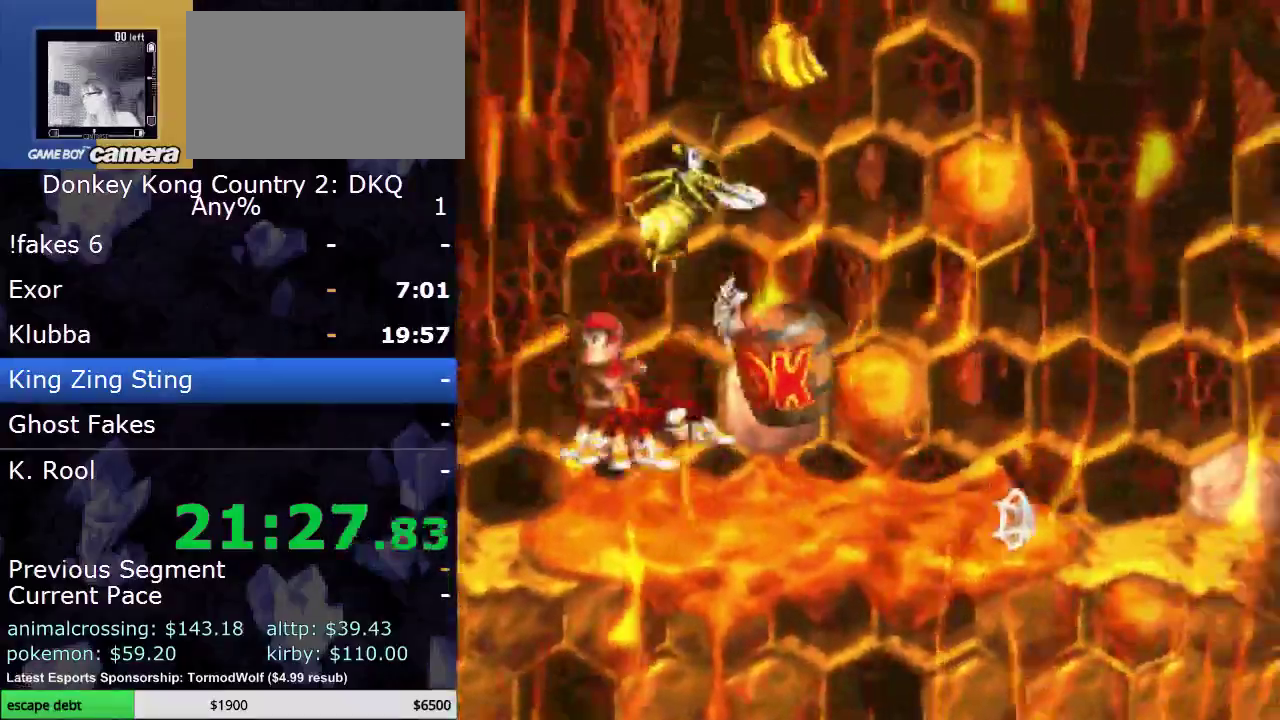
{"buttons": ["Y", "DPAD_RIGHT"], "events": [[17, "DPAD_UP", "down"], [17, "Y", "down"], [183, "Y", "up"], [217, "Y", "down"], [367, "DPAD_UP", "up"]]}
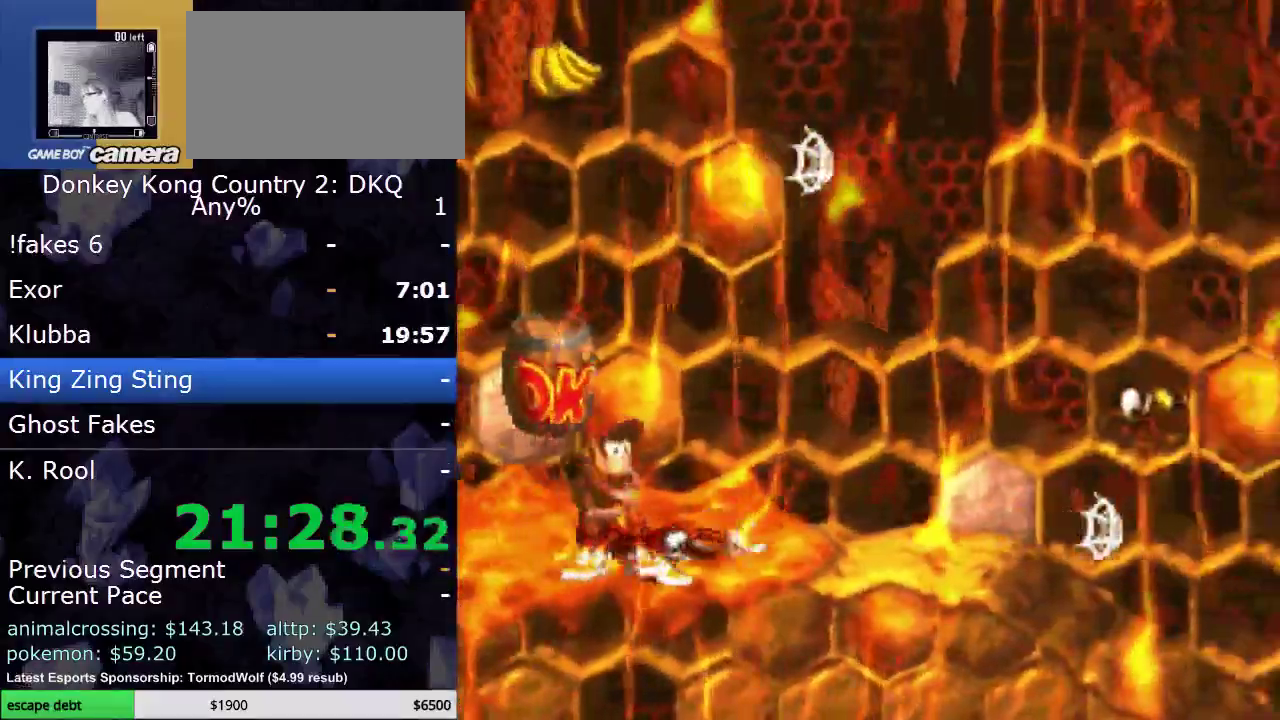
{"buttons": ["DPAD_RIGHT"], "events": [[467, "Y", "up"]]}
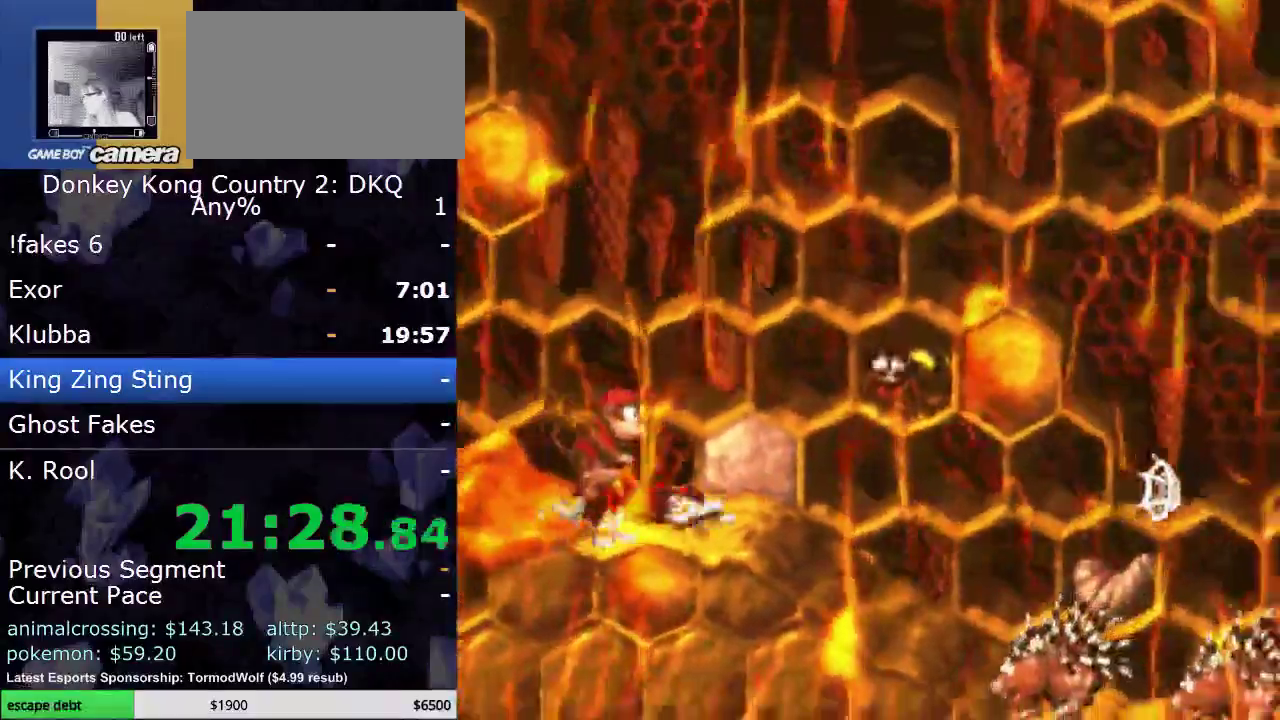
{"buttons": ["B", "Y", "DPAD_DOWN", "DPAD_RIGHT"], "events": [[67, "Y", "down"], [117, "DPAD_DOWN", "down"], [433, "B", "down"]]}
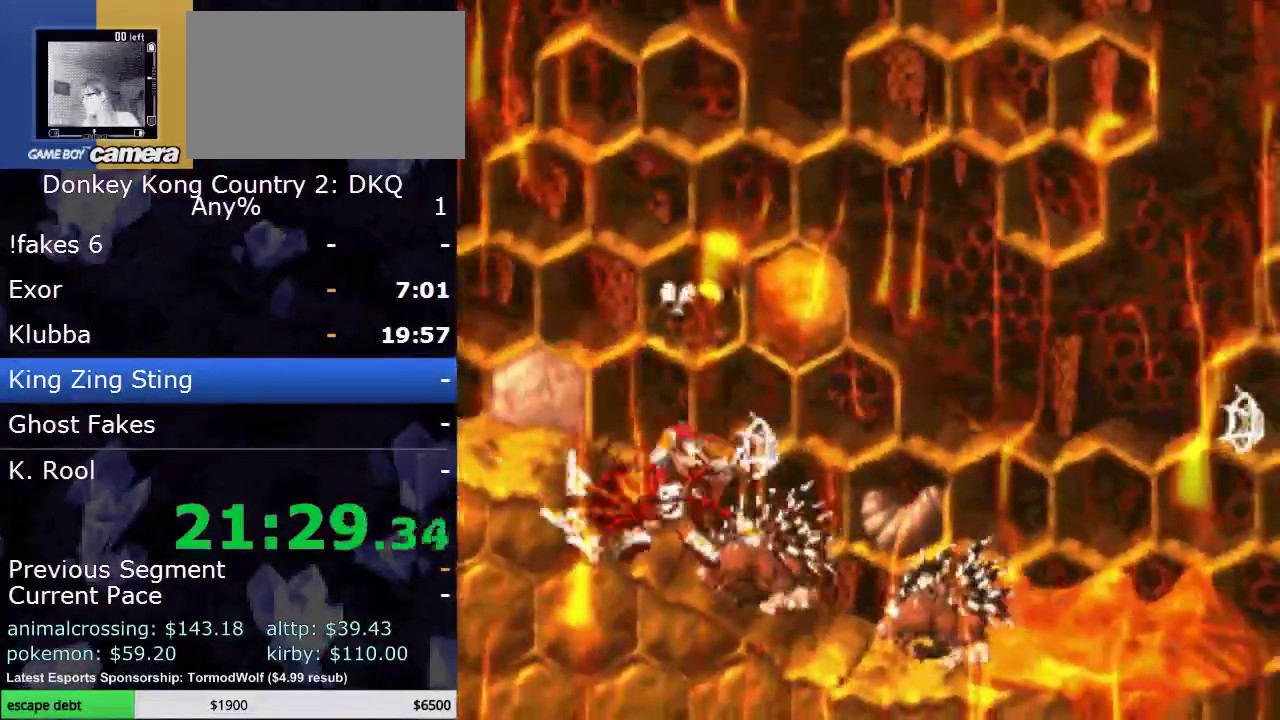
{"buttons": ["Y", "DPAD_RIGHT"], "events": [[283, "B", "up"], [400, "DPAD_DOWN", "up"]]}
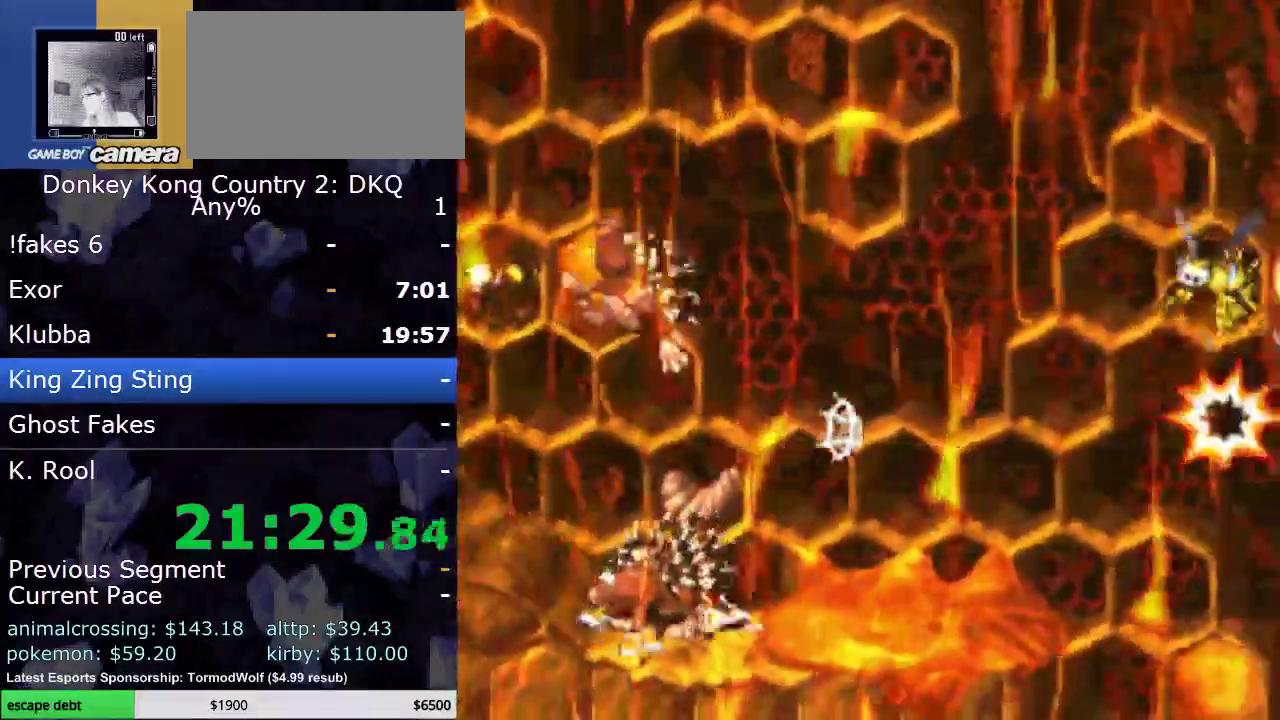
{"buttons": ["Y", "DPAD_RIGHT"], "events": []}